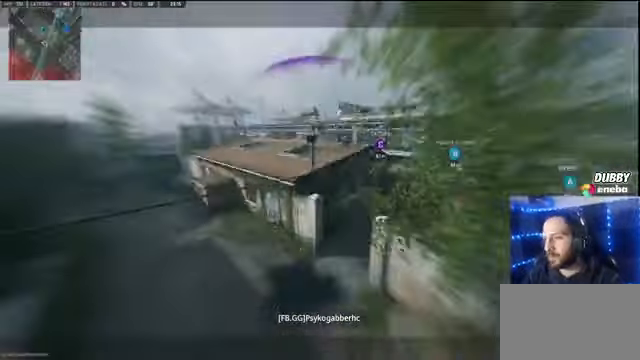
Gameplay with keyboard and mouse; each line is a JSON object with the keys and mouse buttons held at the frame after it. "events" lists presses ("down") and releases ("up") of "1", "2", "3", "4", "5", "a", "alt", "c", "caps_lock", "ctrl", "d", "e", "f", "g", "q", "r", "s", "shift", "space", "t", "tab", "v", "w", "x", "z" and "mouse_wheel" between this image and that frame as [ms after this image, input, new state], when the widget could be followed in between. "mouse_wheel" = the "wheel" button of the "mouse" list. No other keys are recorded. "wheel" means that the mouse wheel is clicked or scrolled. Not read: mouse_move.
{"keys": ["shift", "w"], "mouse": [], "events": [[433, "shift", "down"]]}
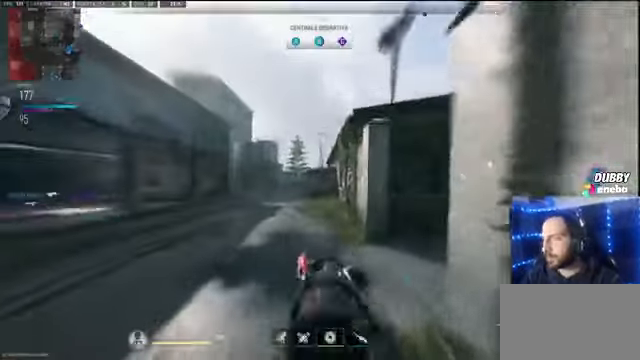
{"keys": ["w"], "mouse": [], "events": [[67, "shift", "up"], [200, "shift", "down"], [367, "shift", "up"]]}
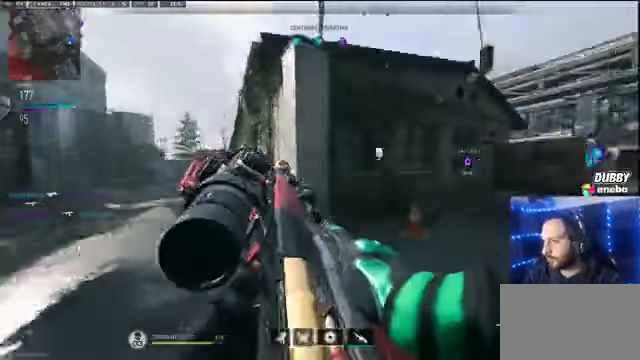
{"keys": ["shift", "w"], "mouse": [], "events": [[33, "shift", "down"], [100, "shift", "up"], [267, "shift", "down"], [367, "shift", "up"], [500, "shift", "down"]]}
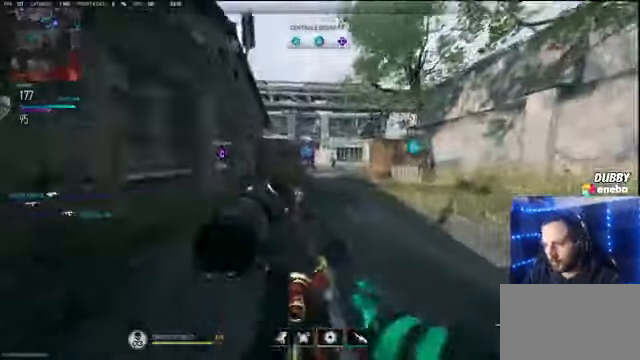
{"keys": ["shift", "w"], "mouse": [], "events": [[100, "shift", "up"], [200, "shift", "down"]]}
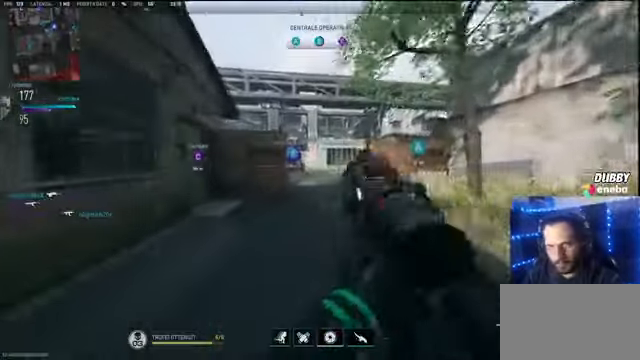
{"keys": ["shift", "w"], "mouse": [], "events": []}
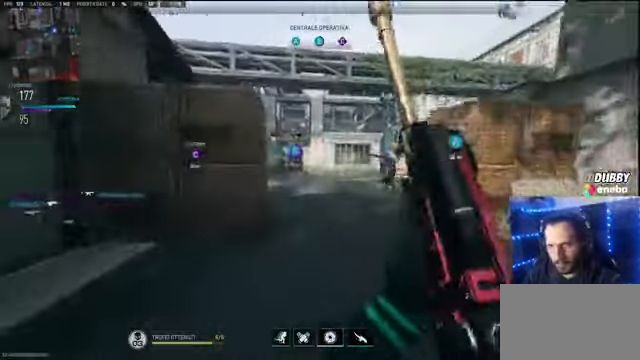
{"keys": ["shift", "w"], "mouse": [], "events": []}
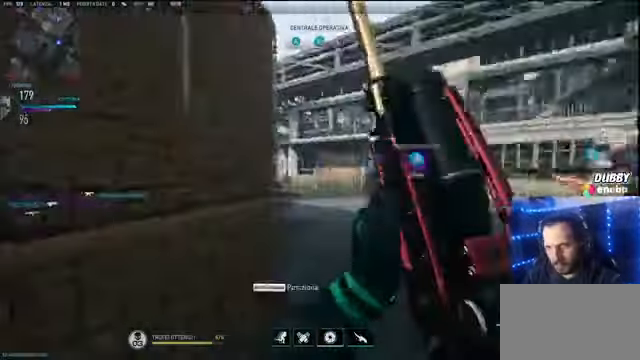
{"keys": ["a", "shift", "w"], "mouse": [], "events": [[333, "a", "down"]]}
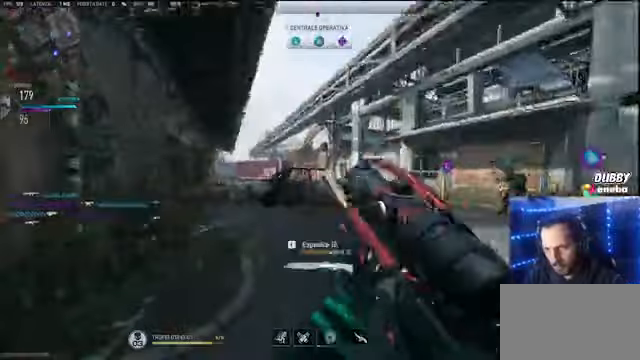
{"keys": ["a", "w"], "mouse": [], "events": [[33, "shift", "up"], [66, "a", "up"], [66, "d", "down"], [366, "a", "down"], [366, "d", "up"]]}
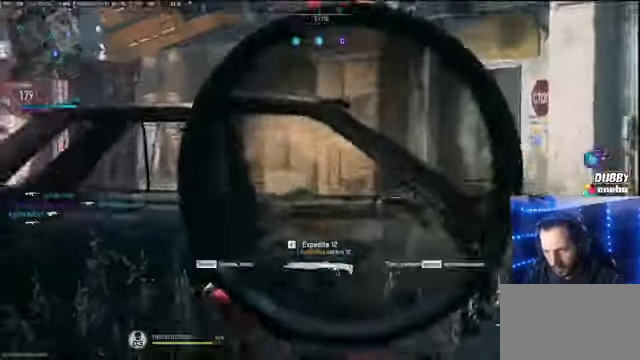
{"keys": ["w"], "mouse": [], "events": [[166, "w", "up"], [233, "w", "down"], [266, "a", "up"]]}
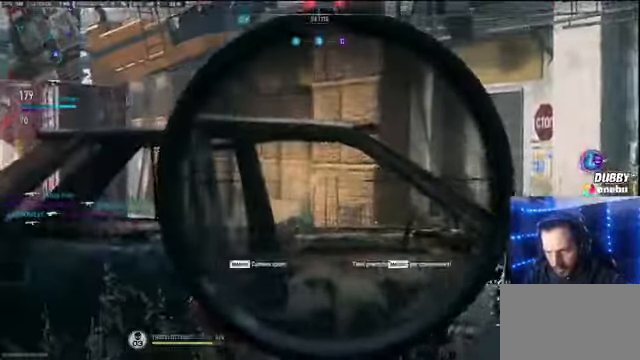
{"keys": ["w"], "mouse": [], "events": []}
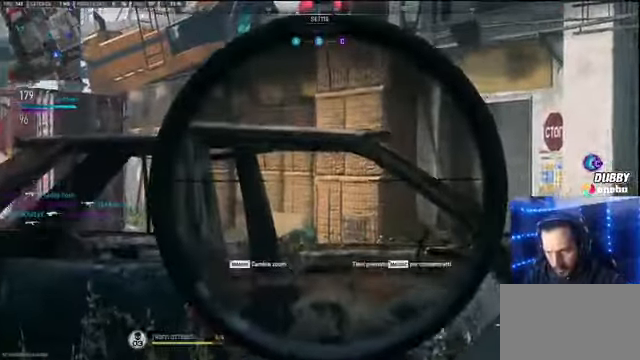
{"keys": ["a"], "mouse": [], "events": [[300, "a", "down"], [366, "w", "up"]]}
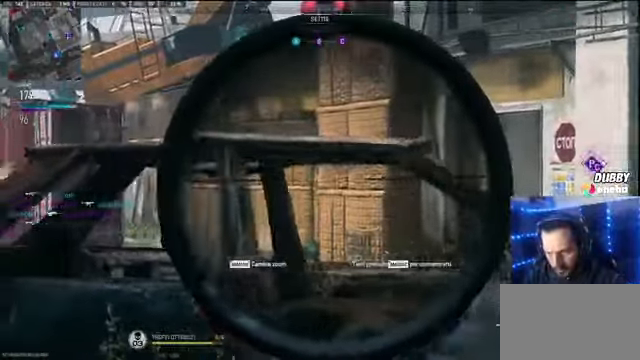
{"keys": ["a", "shift", "w"], "mouse": [], "events": [[166, "a", "up"], [166, "w", "down"], [266, "shift", "down"], [500, "a", "down"]]}
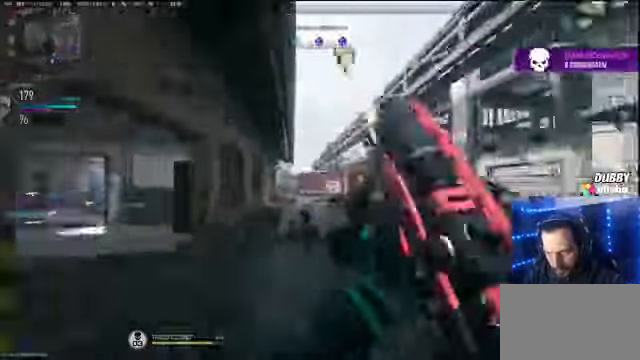
{"keys": ["a"], "mouse": [], "events": [[100, "space", "down"], [200, "w", "up"], [233, "shift", "up"], [233, "space", "up"]]}
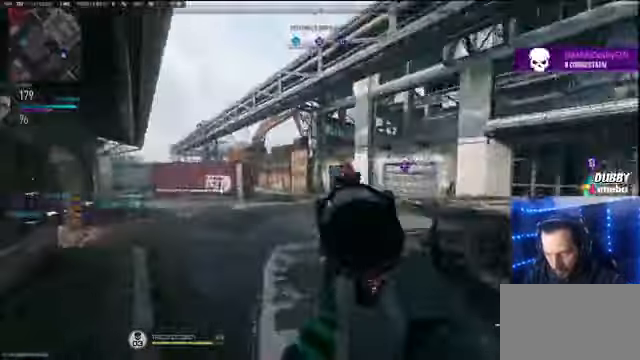
{"keys": ["shift", "w"], "mouse": [], "events": [[266, "w", "down"], [300, "a", "up"], [366, "shift", "down"]]}
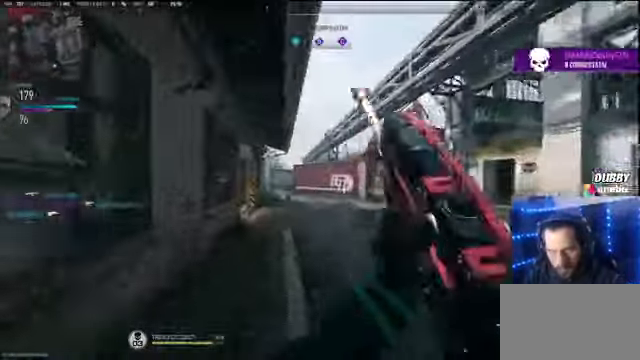
{"keys": ["w"], "mouse": [], "events": [[33, "a", "down"], [333, "space", "down"], [400, "w", "up"], [466, "shift", "up"], [466, "w", "down"], [500, "a", "up"], [500, "space", "up"]]}
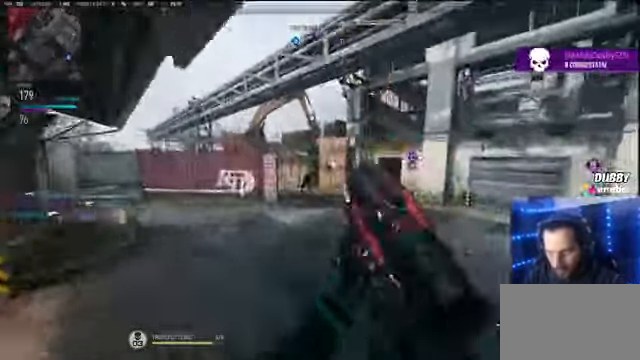
{"keys": ["shift", "w"], "mouse": [], "events": [[333, "shift", "down"]]}
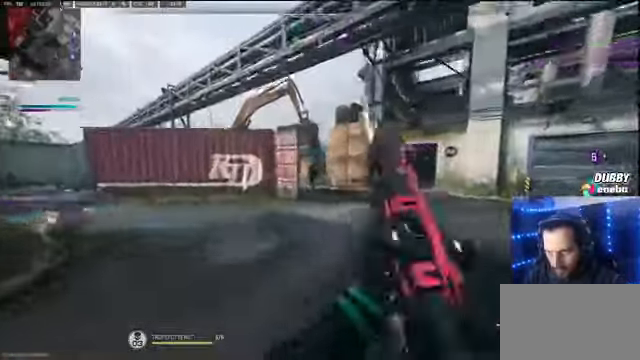
{"keys": ["a", "w"], "mouse": [], "events": [[400, "a", "down"], [434, "shift", "up"]]}
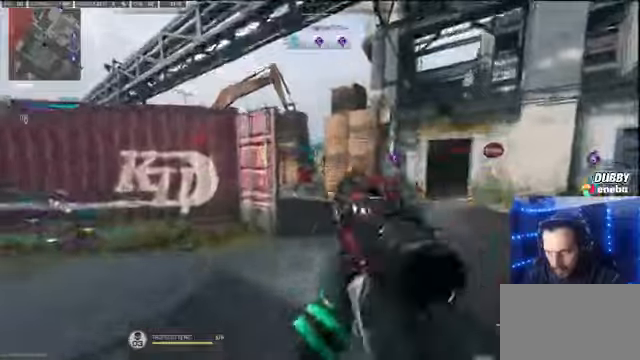
{"keys": ["a"], "mouse": [], "events": [[134, "a", "up"], [334, "a", "down"], [400, "w", "up"]]}
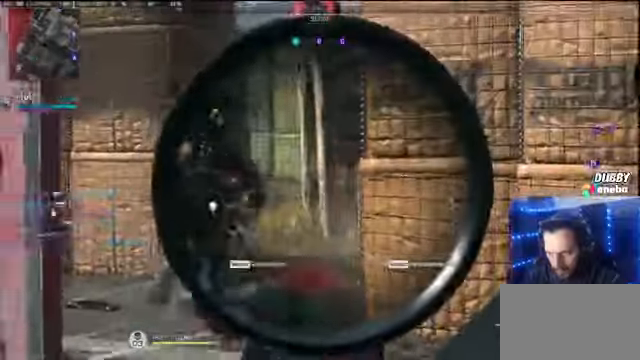
{"keys": ["a"], "mouse": [], "events": [[67, "a", "up"], [67, "d", "down"], [134, "d", "up"], [300, "d", "down"], [334, "d", "up"], [400, "a", "down"]]}
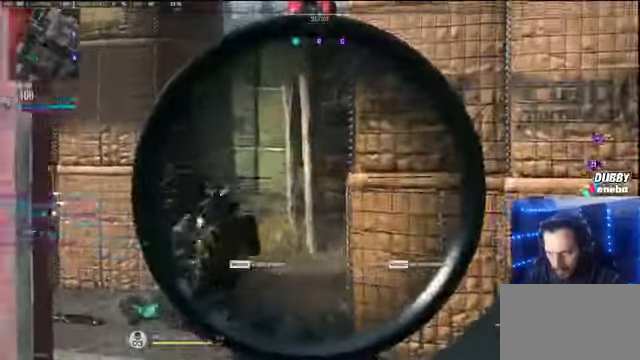
{"keys": ["w"], "mouse": [], "events": [[67, "a", "up"], [200, "d", "down"], [300, "a", "down"], [300, "d", "up"], [367, "a", "up"], [367, "w", "down"]]}
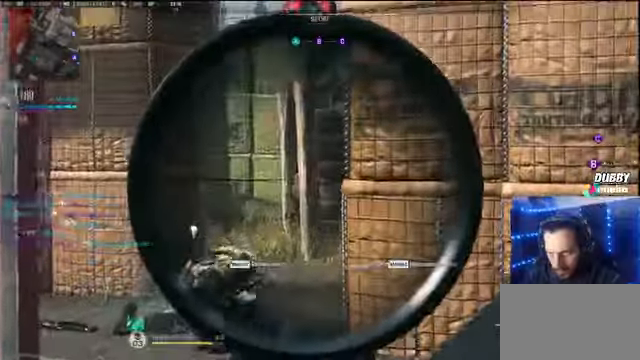
{"keys": ["a", "shift", "w"], "mouse": [], "events": [[100, "shift", "down"], [267, "a", "down"], [334, "a", "up"], [500, "a", "down"]]}
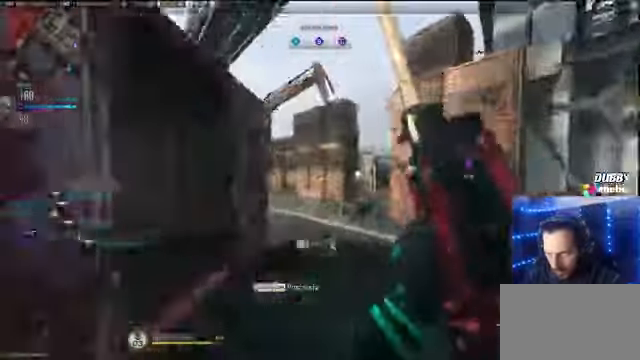
{"keys": ["a"], "mouse": []}
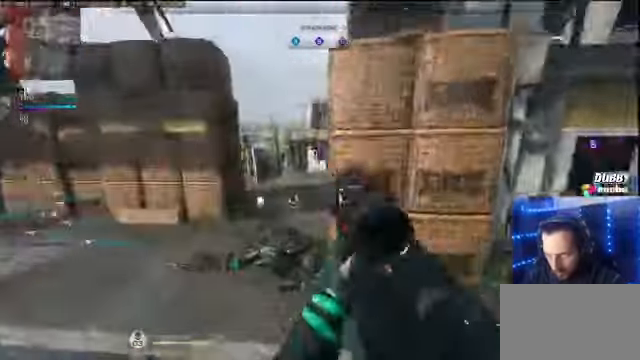
{"keys": ["a", "w"], "mouse": [], "events": [[367, "w", "down"]]}
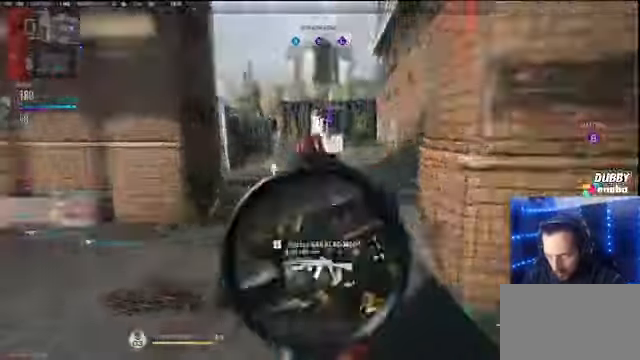
{"keys": ["a", "shift", "w"], "mouse": [], "events": [[134, "w", "up"], [234, "w", "down"], [267, "a", "up"], [334, "shift", "down"], [400, "a", "down"]]}
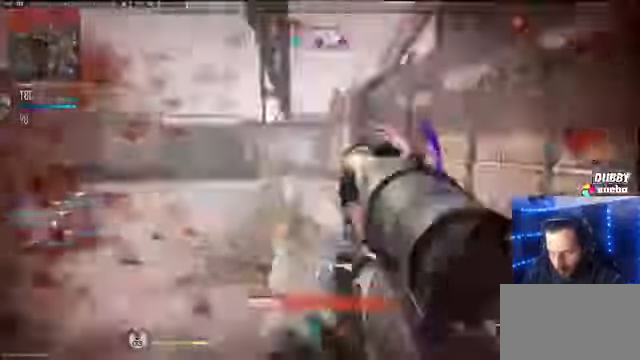
{"keys": ["shift", "w"], "mouse": [], "events": [[67, "a", "up"], [234, "d", "down"], [434, "d", "up"]]}
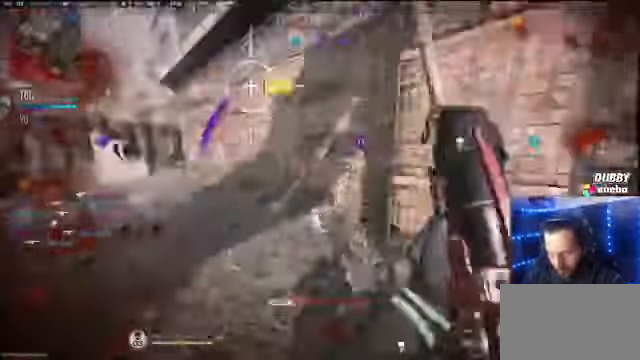
{"keys": ["a", "shift", "w"], "mouse": [], "events": [[367, "a", "down"]]}
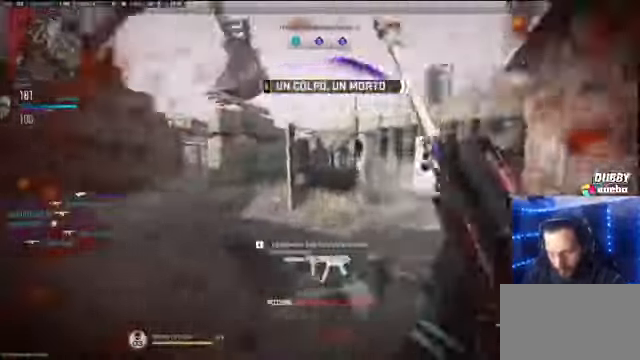
{"keys": ["a", "shift", "space"], "mouse": [], "events": [[100, "a", "up"], [400, "a", "down"], [400, "space", "down"], [500, "w", "up"]]}
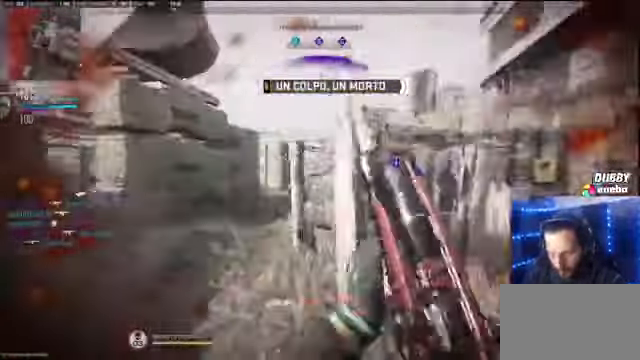
{"keys": ["w"], "mouse": [], "events": [[67, "space", "up"], [100, "shift", "up"], [333, "w", "down"], [367, "a", "up"], [400, "d", "down"], [433, "d", "up"]]}
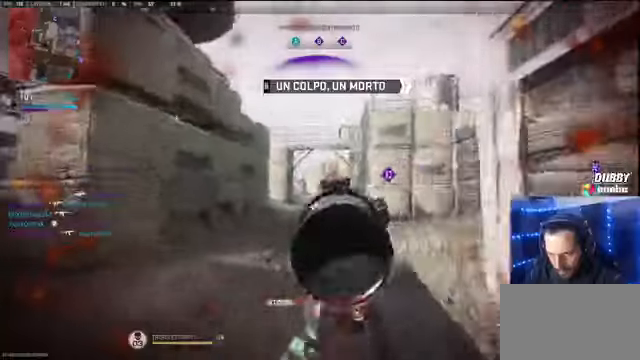
{"keys": ["a"], "mouse": [], "events": [[133, "a", "down"], [300, "w", "up"]]}